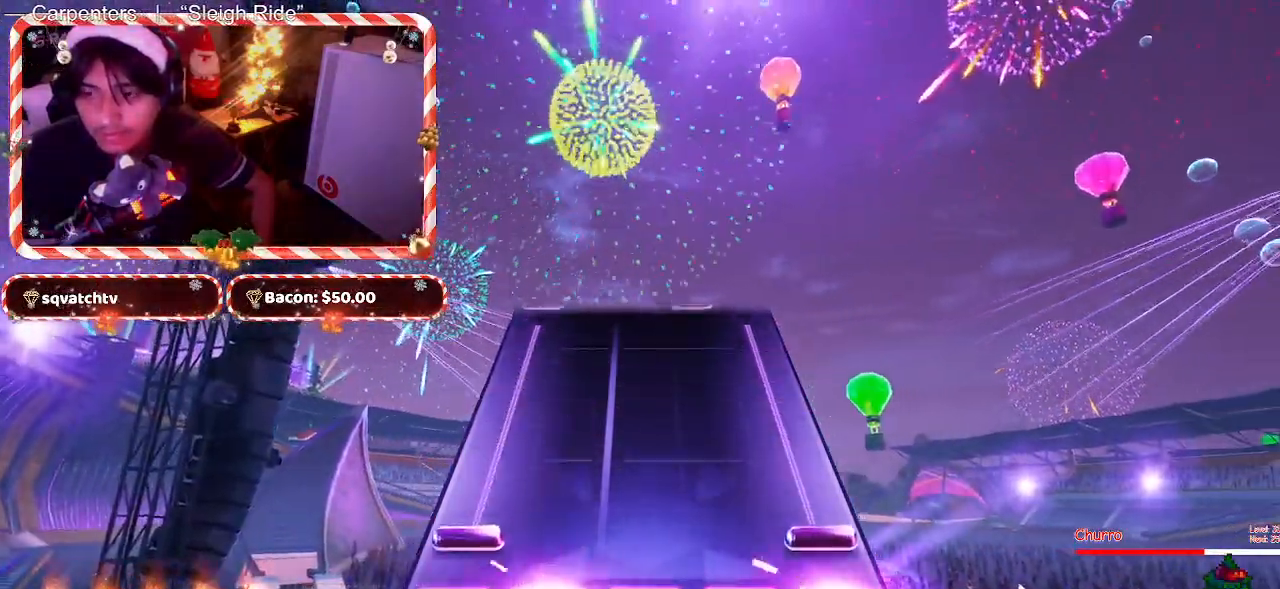
Gameplay with keyboard and mouse; each line is a JSON object with the keys and mouse buttons held at the frame after it. "events" lists presses ("down") and releases ("up") of "1", "2", "3", "4", "5", "a", "alt", "c", "caps_lock", "ctrl", "d", "e", "f", "g", "q", "r", "s", "shift", "space", "t", "tab", "v", "w", "x", "z", "mouse_left", "mouse_wheel" and "mouse_right" between this image and that frame as [ms after this image, input, new state], when the widget could be followed in between. "mouse_left", "mouse_wheel", "mouse_right" = the "left", "wheel", "right" buttons of the "mouse" list. No other keys are recorded. "wheel" means that the mouse wheel is clicked or scrolled. Not read: mouse_move.
{"keys": ["d"], "mouse": [], "events": [[67, "f", "up"], [117, "d", "down"]]}
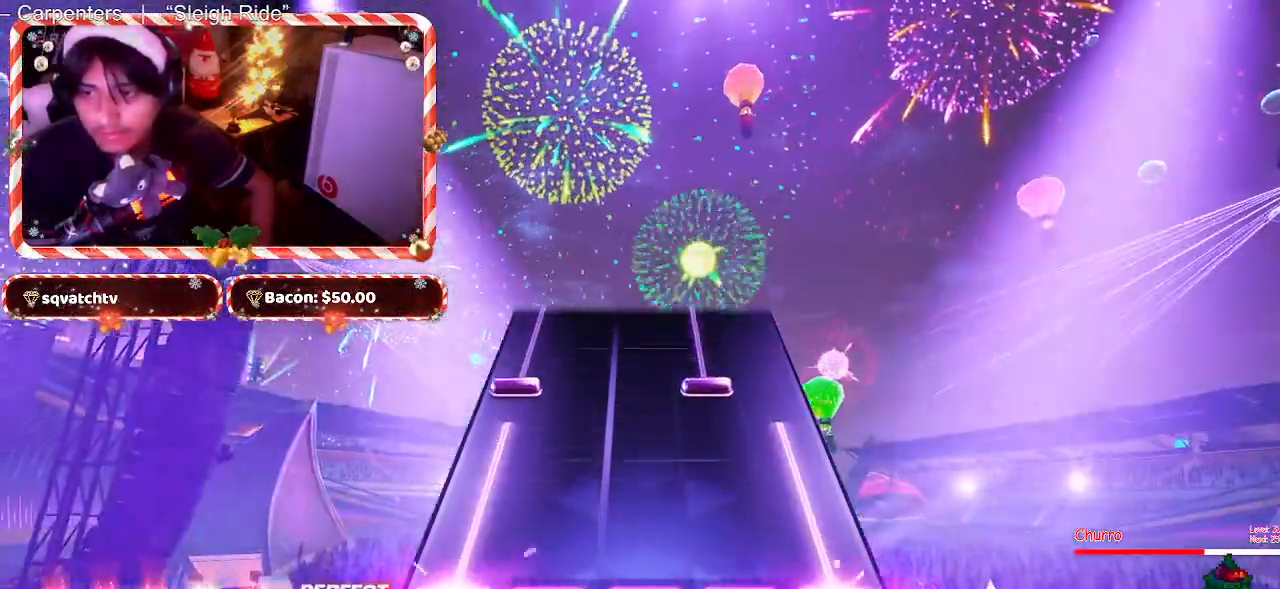
{"keys": ["d"], "mouse": [], "events": []}
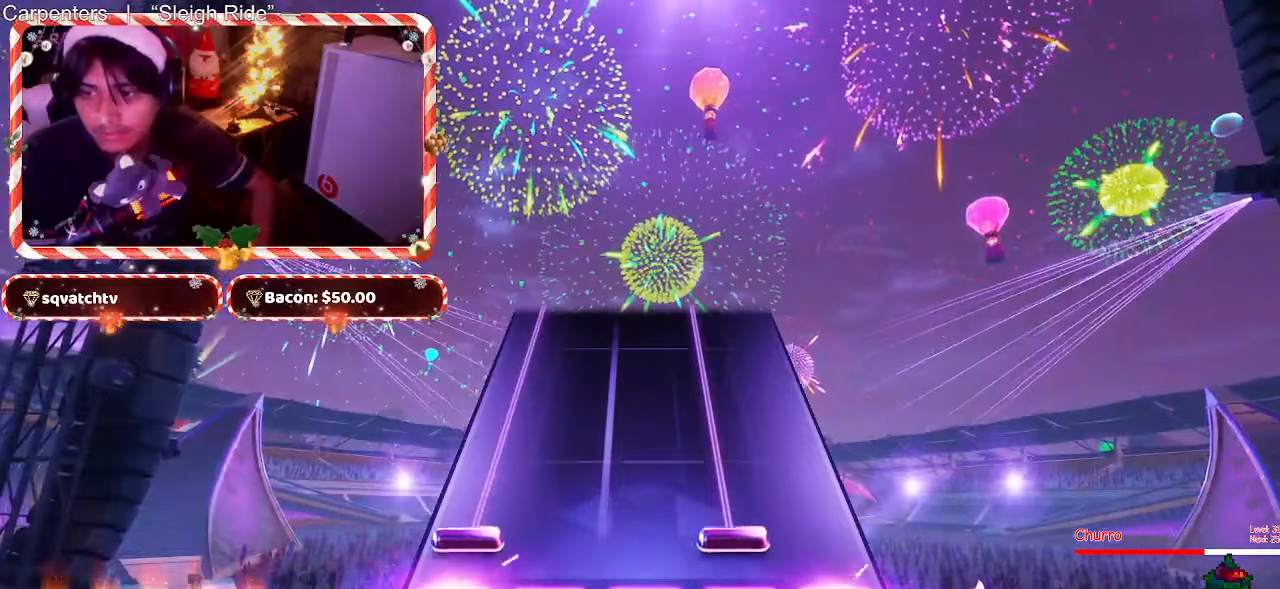
{"keys": ["d"], "mouse": [], "events": [[17, "d", "up"], [150, "d", "down"]]}
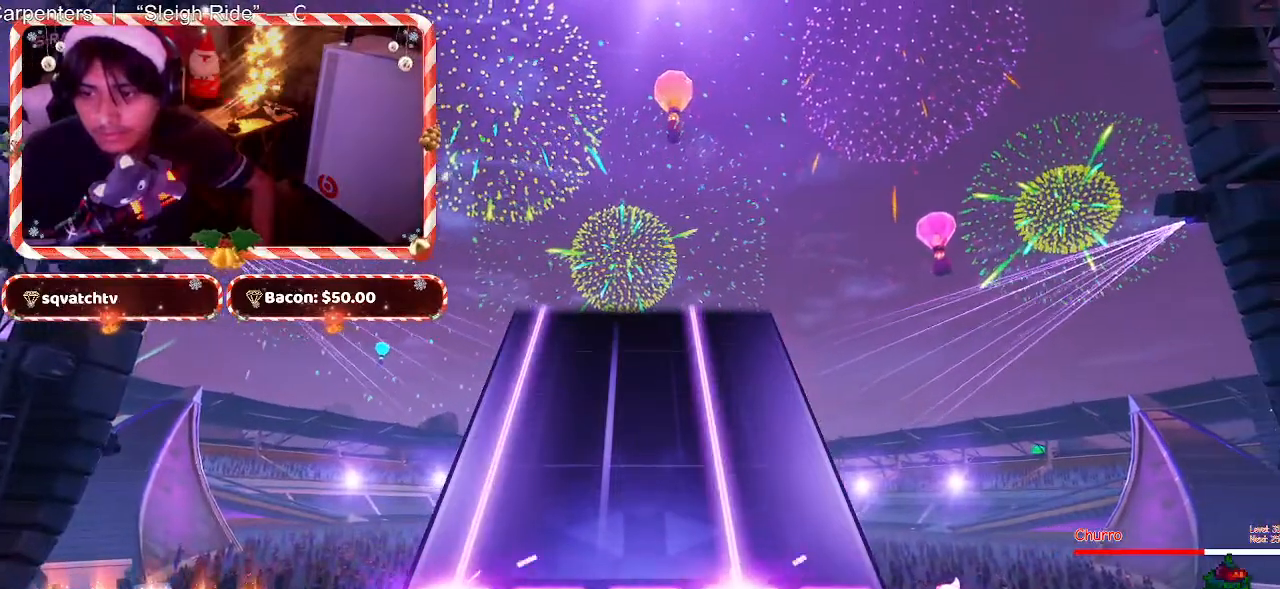
{"keys": ["d"], "mouse": [], "events": []}
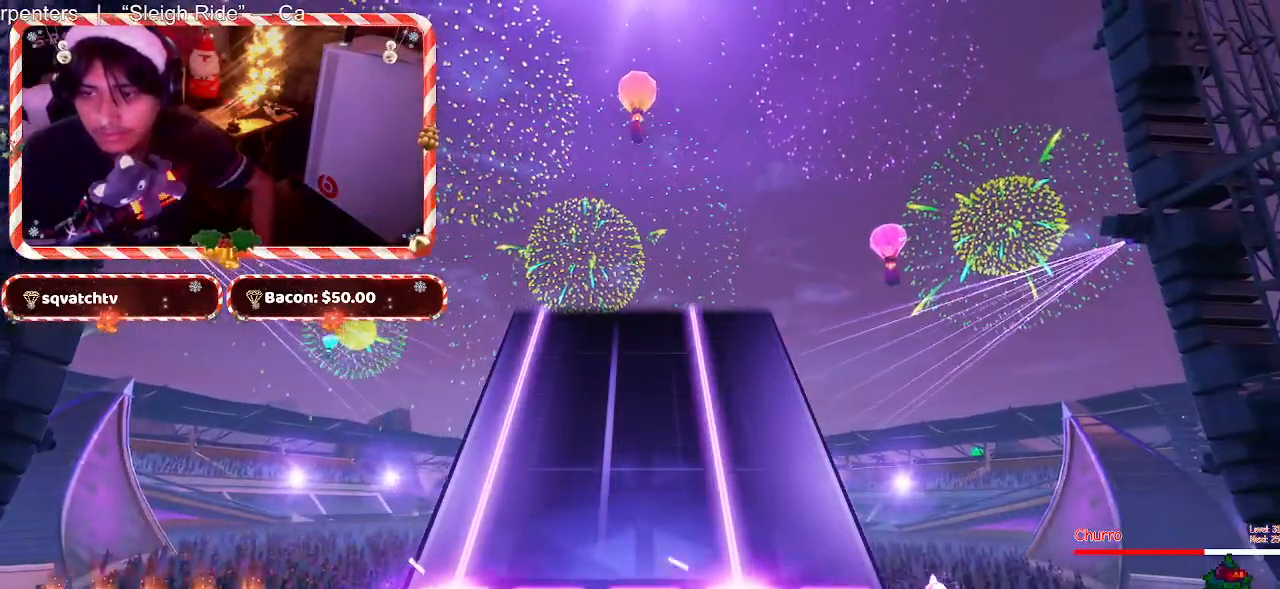
{"keys": ["d"], "mouse": [], "events": []}
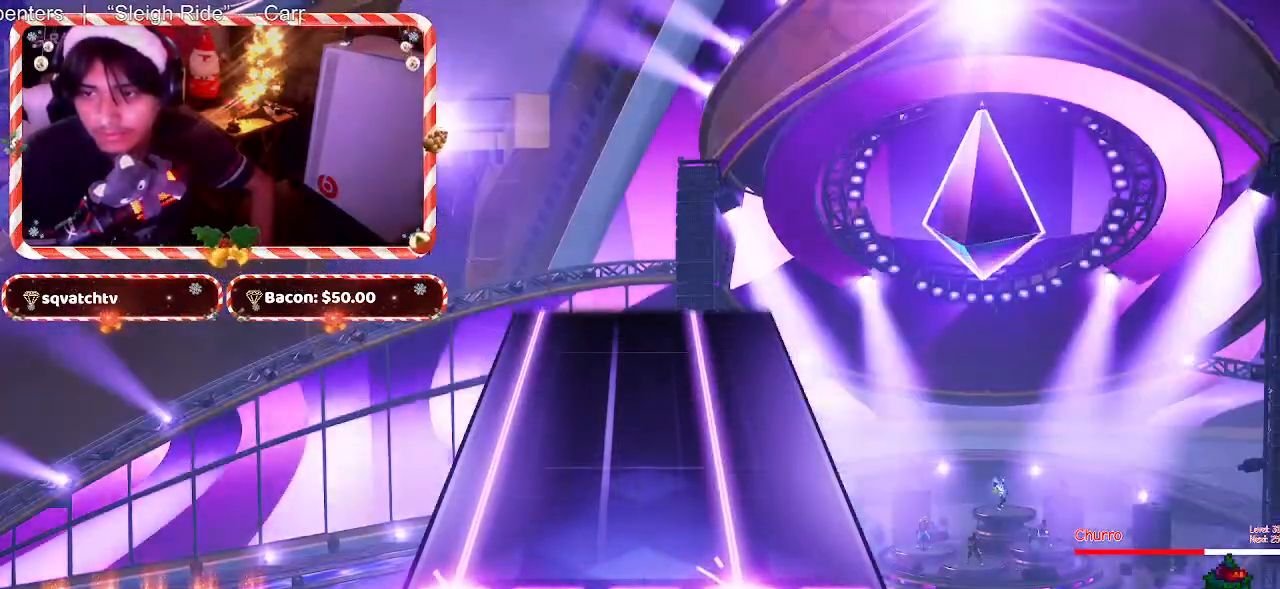
{"keys": ["d"], "mouse": [], "events": []}
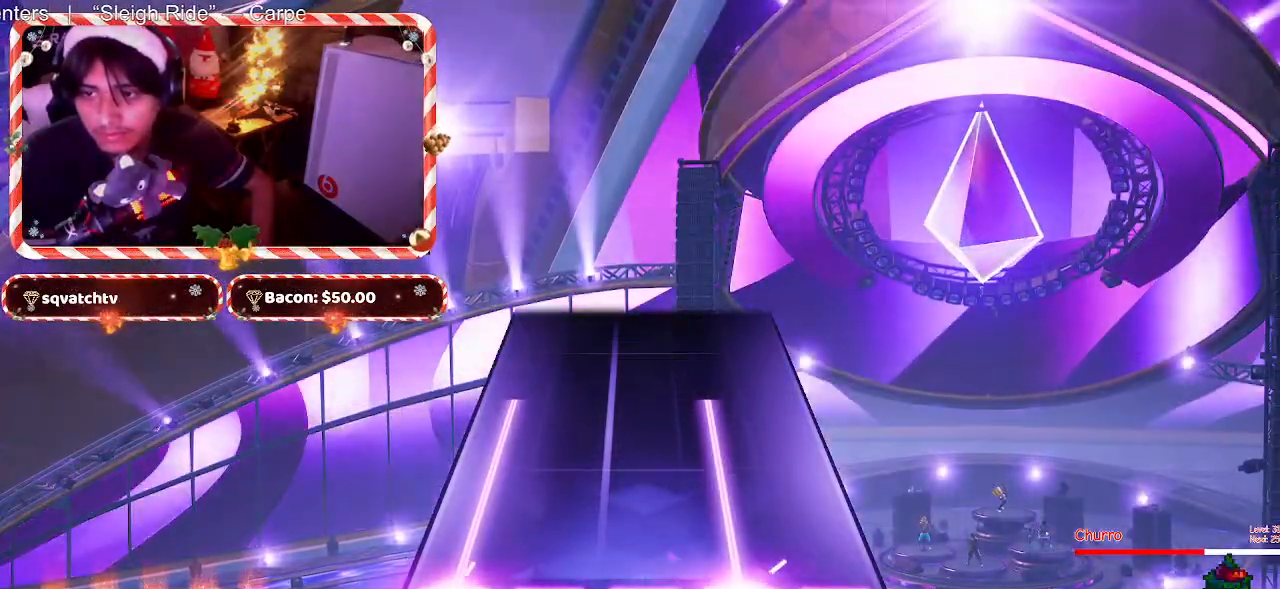
{"keys": ["d"], "mouse": [], "events": []}
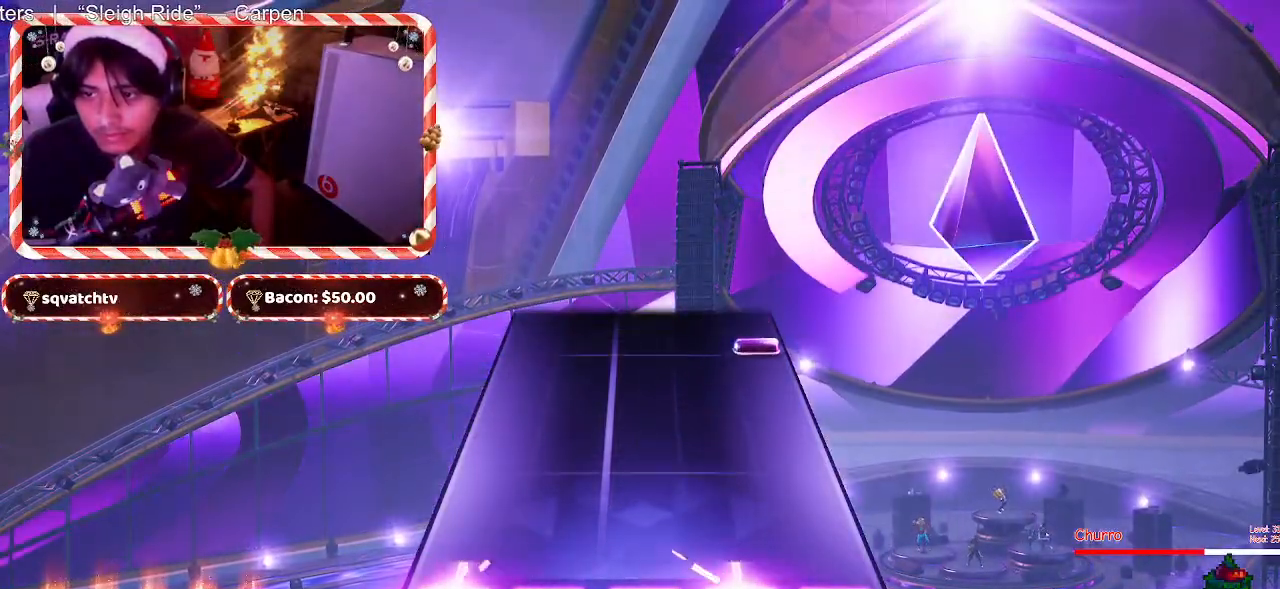
{"keys": [], "mouse": [], "events": [[417, "d", "up"]]}
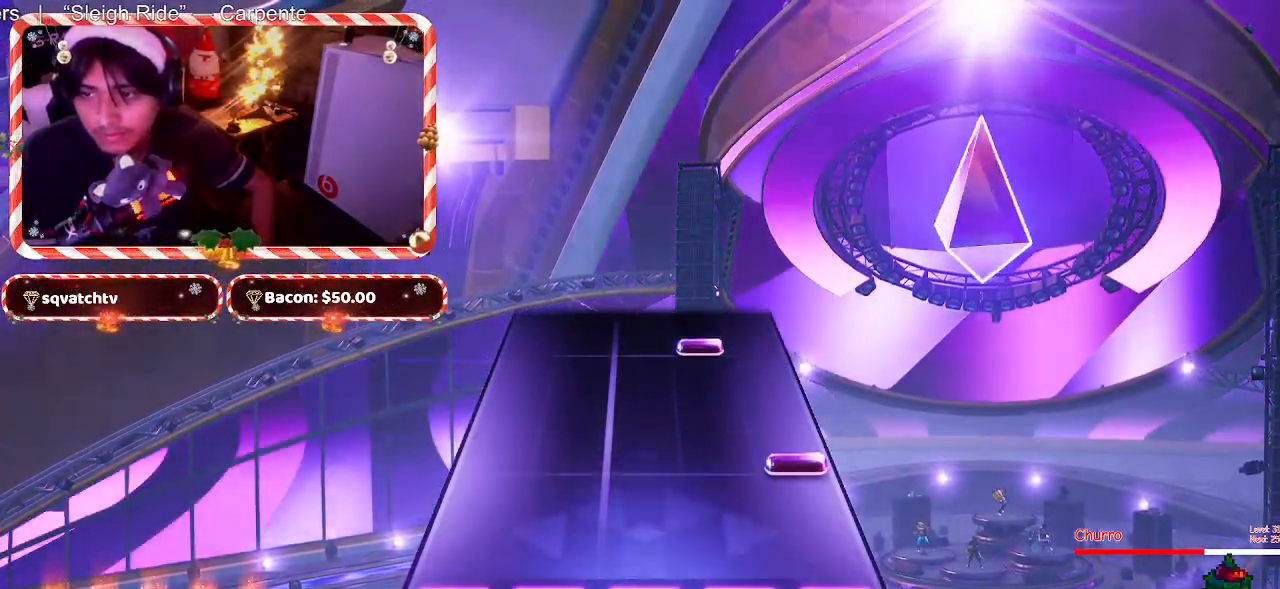
{"keys": [], "mouse": [], "events": []}
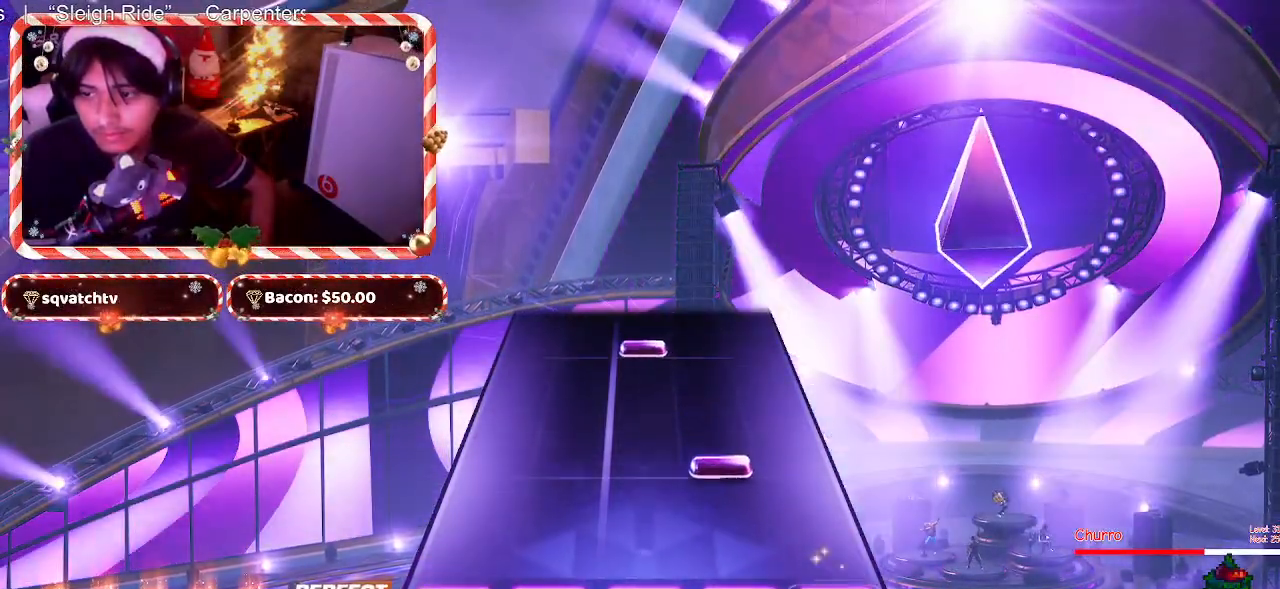
{"keys": [], "mouse": [], "events": []}
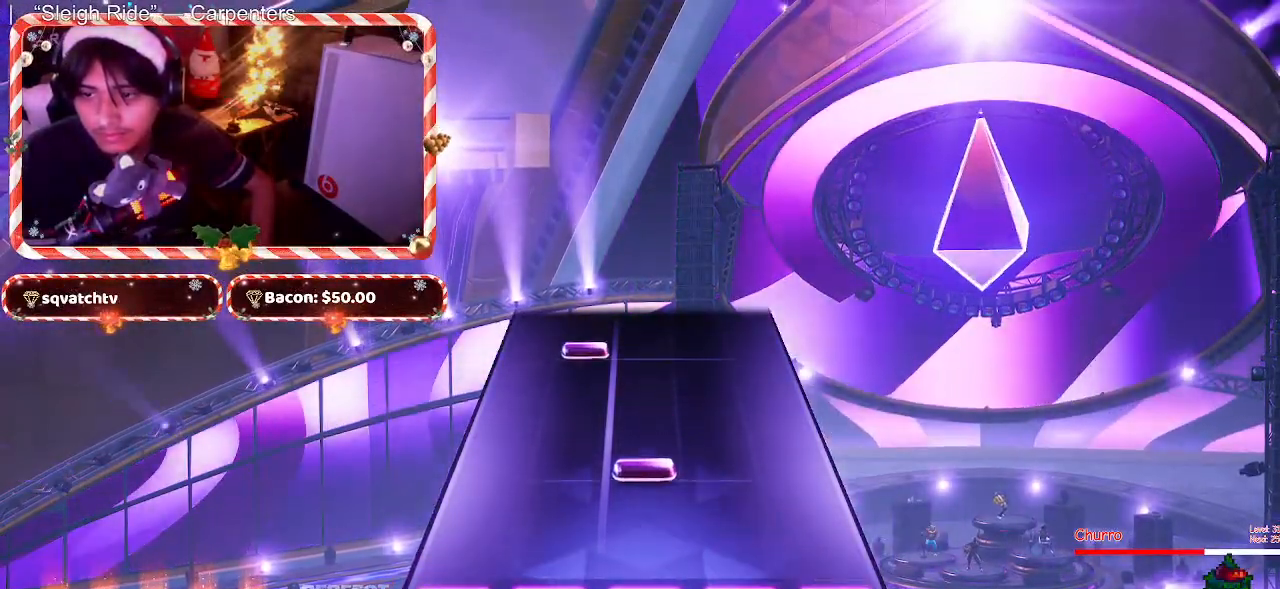
{"keys": [], "mouse": [], "events": []}
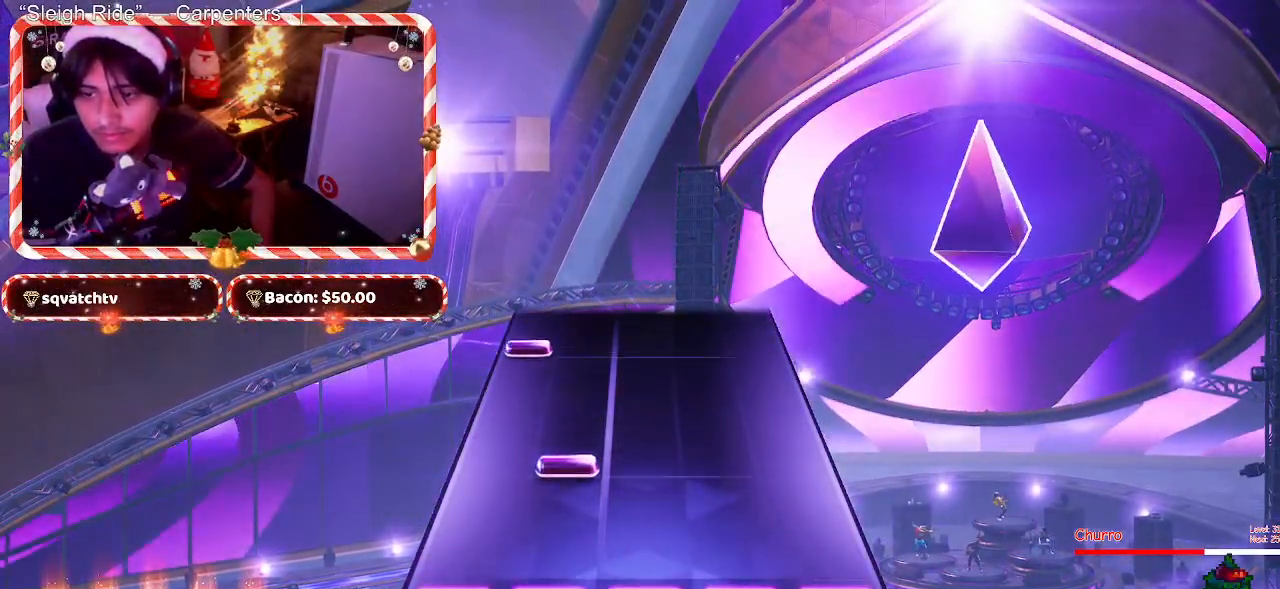
{"keys": [], "mouse": [], "events": [[300, "f", "down"], [383, "f", "up"]]}
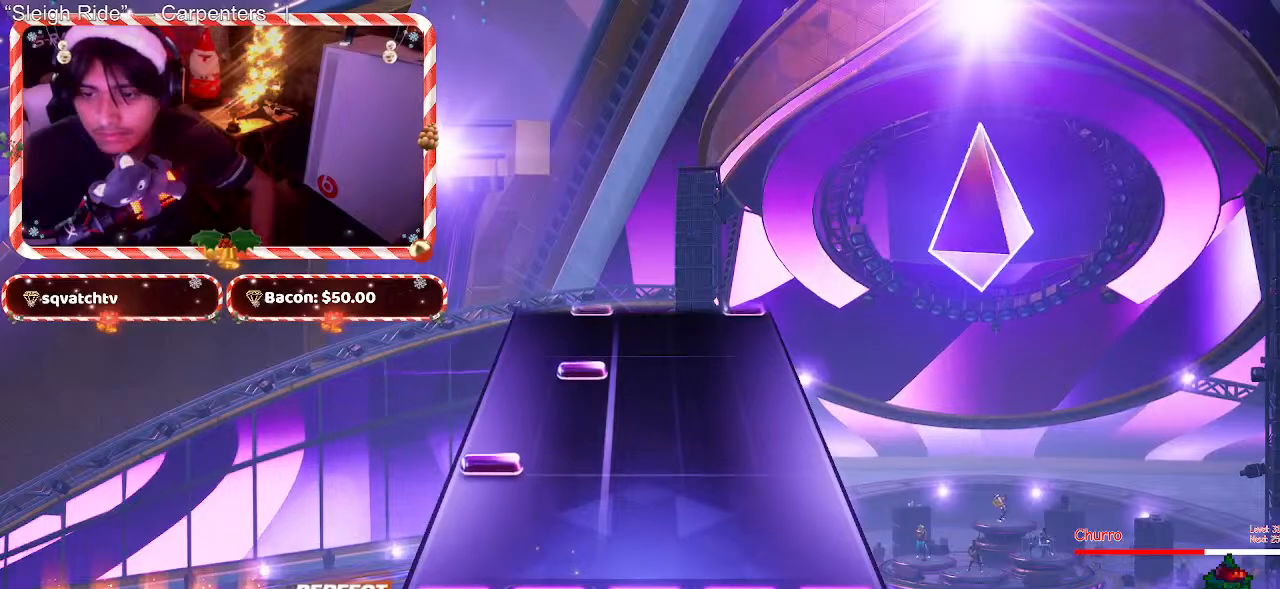
{"keys": [], "mouse": [], "events": [[267, "d", "down"], [450, "d", "up"]]}
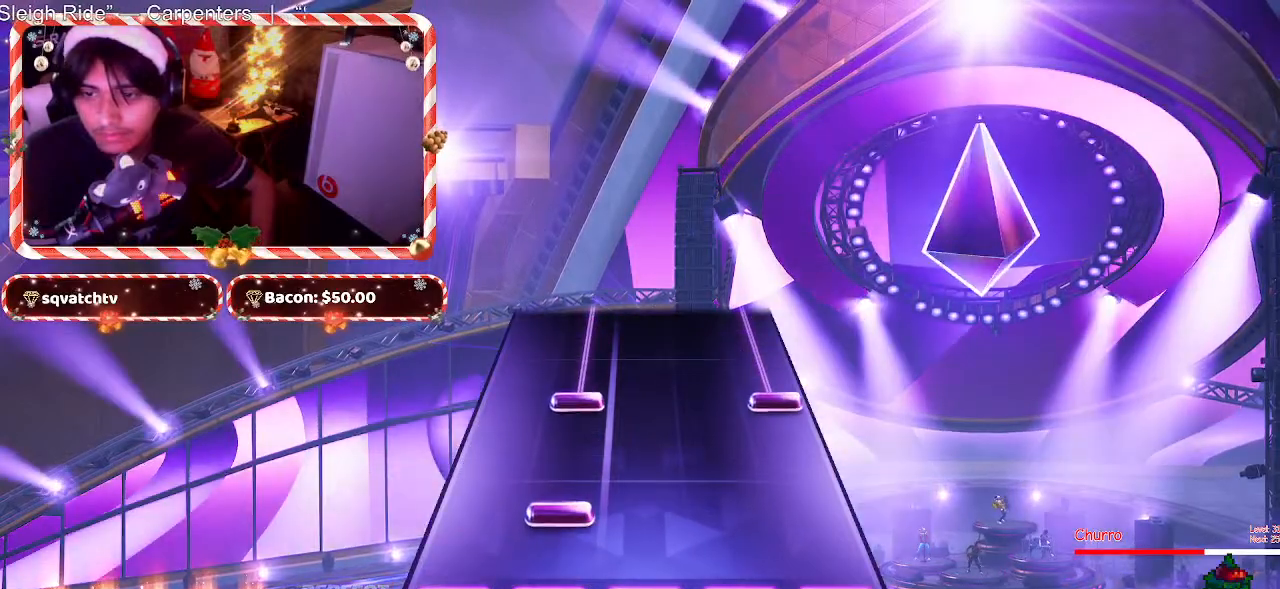
{"keys": [], "mouse": [], "events": [[133, "f", "down"], [283, "f", "up"]]}
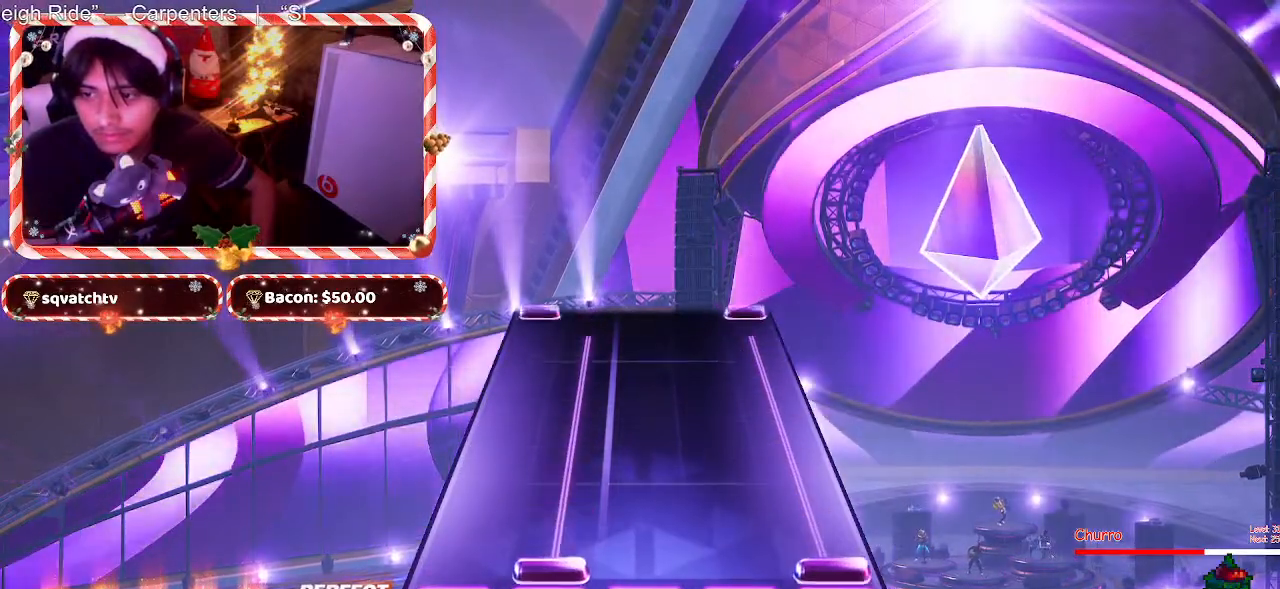
{"keys": ["f"], "mouse": [], "events": [[17, "f", "down"]]}
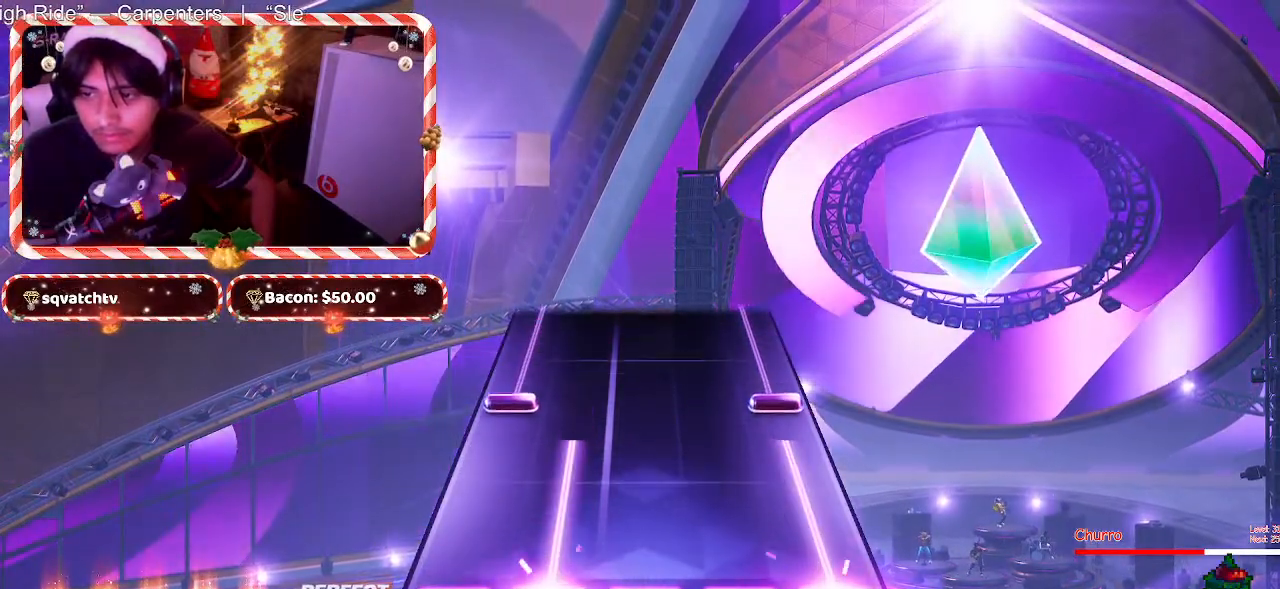
{"keys": [], "mouse": [], "events": [[500, "f", "up"]]}
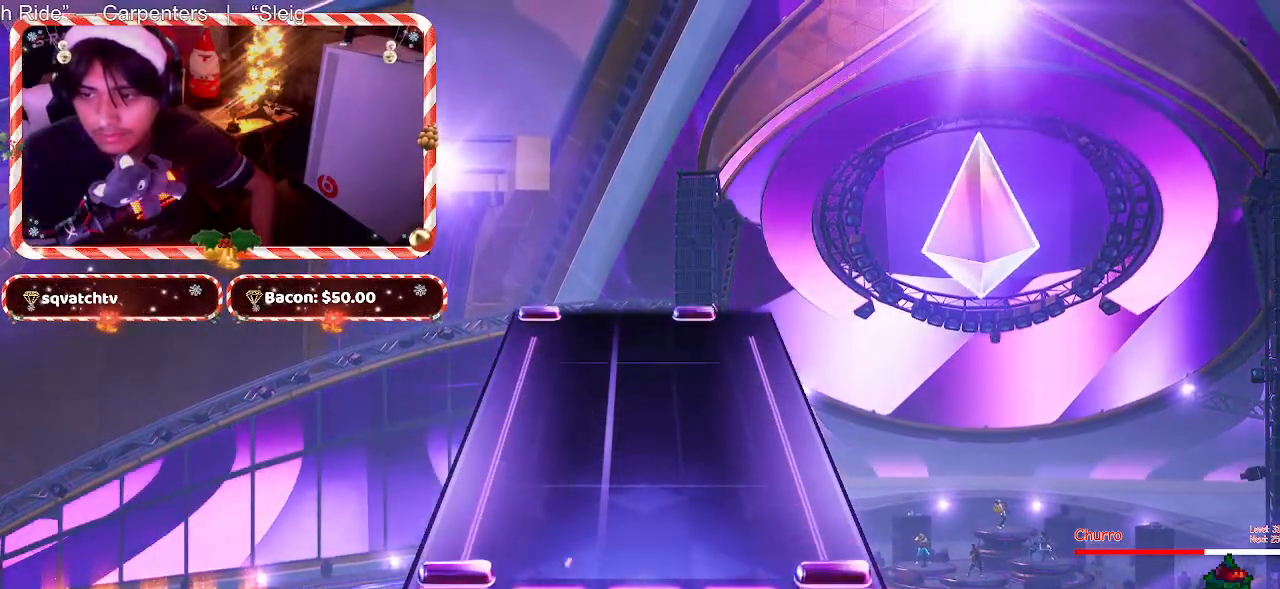
{"keys": ["d"], "mouse": [], "events": [[50, "d", "down"]]}
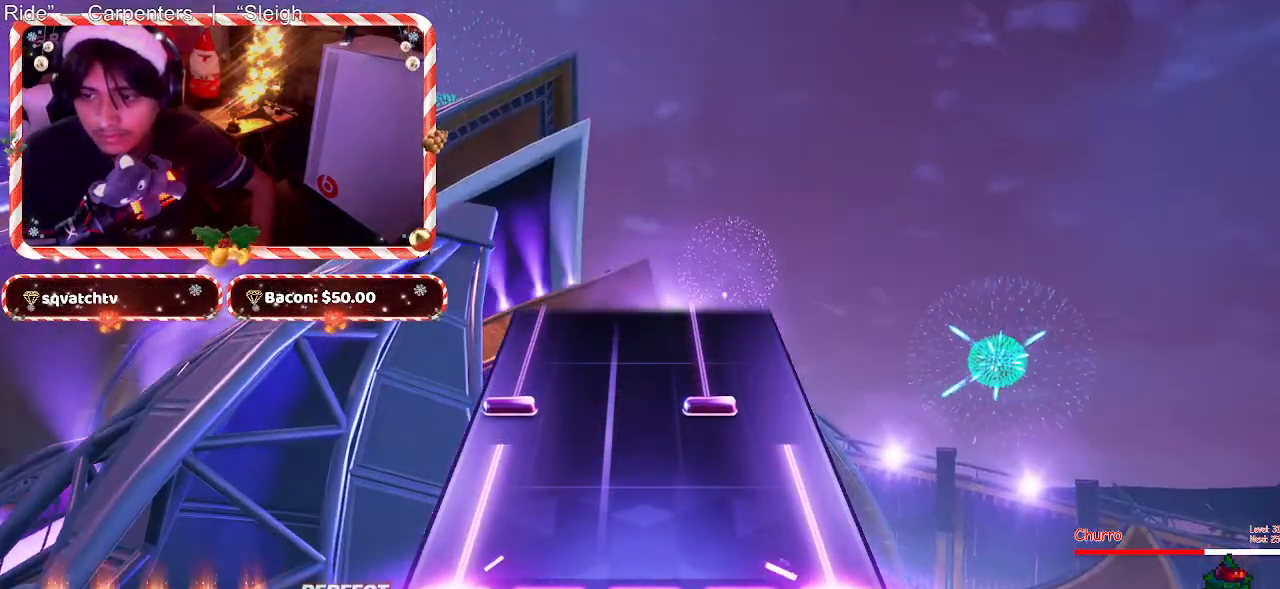
{"keys": [], "mouse": [], "events": [[433, "d", "up"]]}
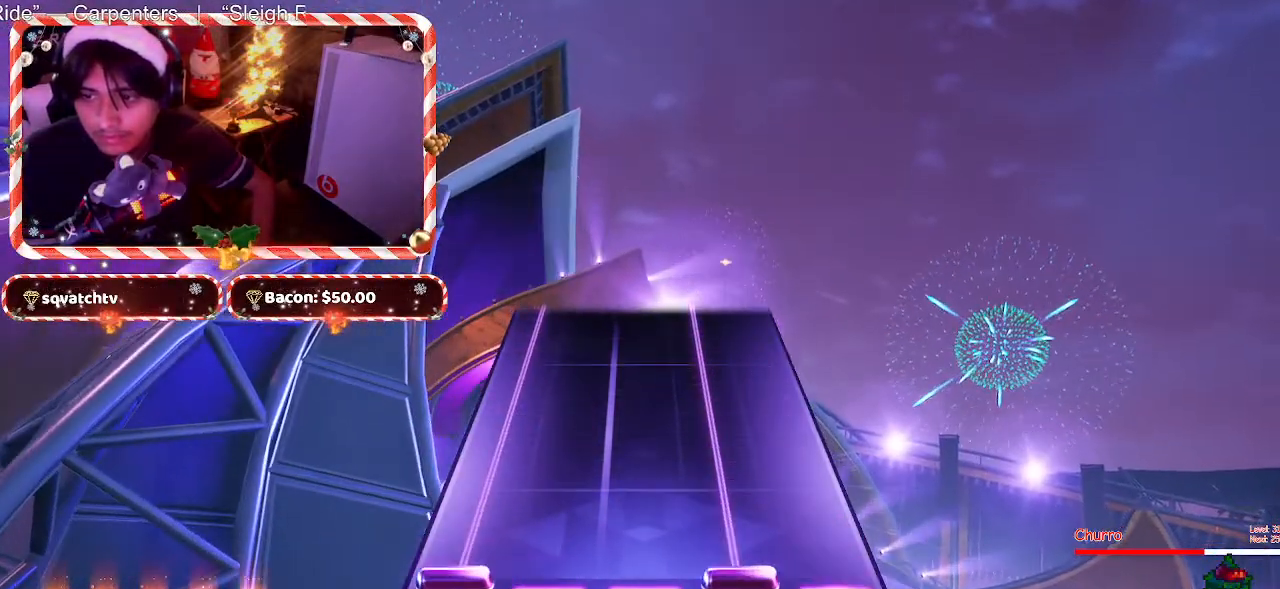
{"keys": ["d"], "mouse": [], "events": [[33, "d", "down"]]}
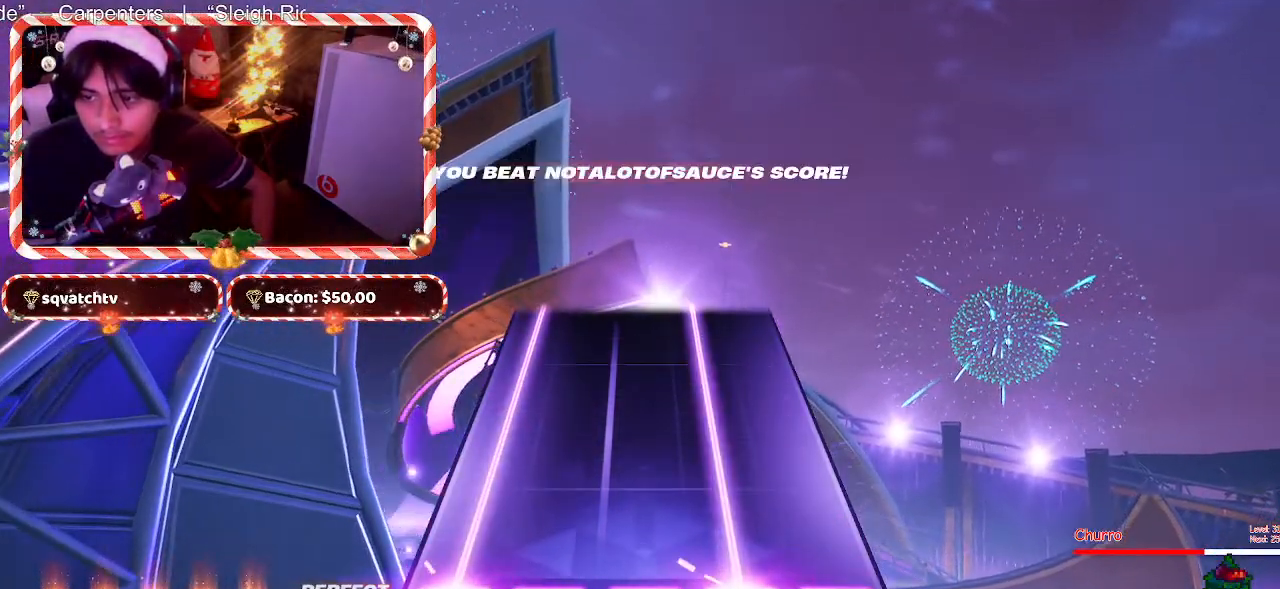
{"keys": ["d"], "mouse": [], "events": []}
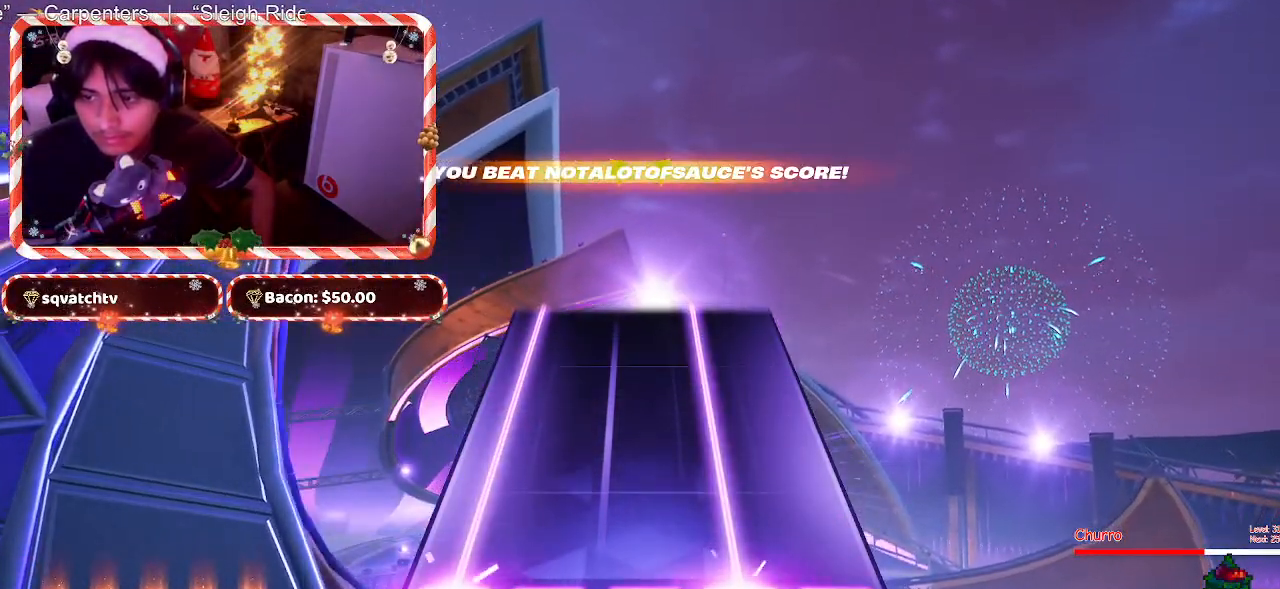
{"keys": ["d"], "mouse": [], "events": []}
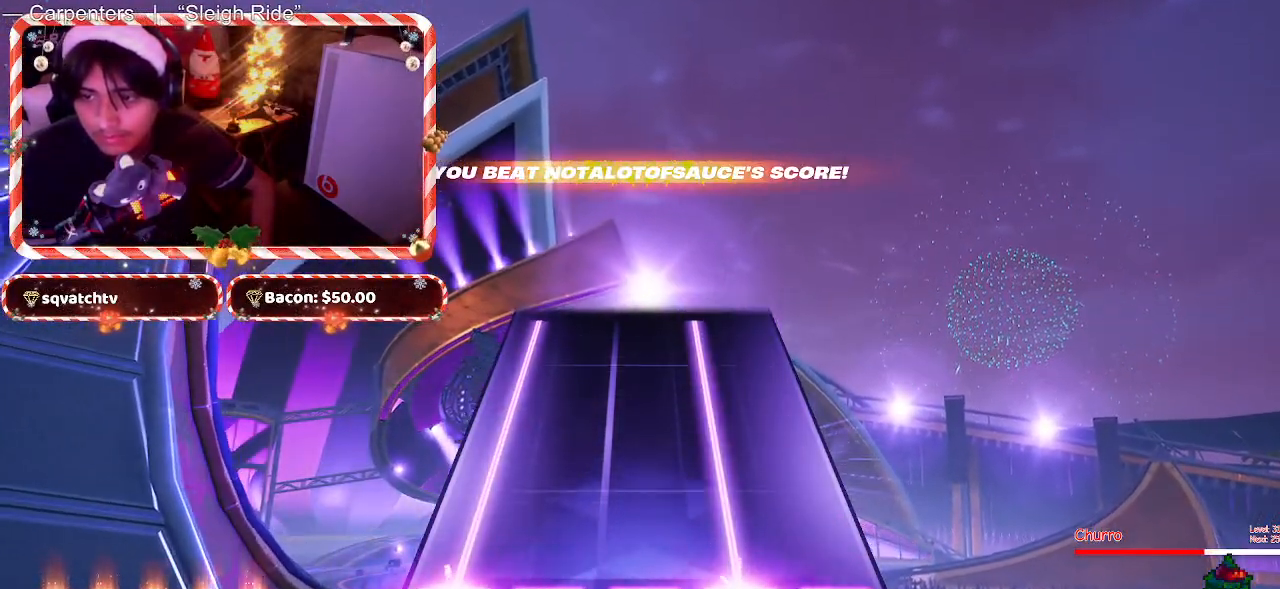
{"keys": ["d"], "mouse": [], "events": []}
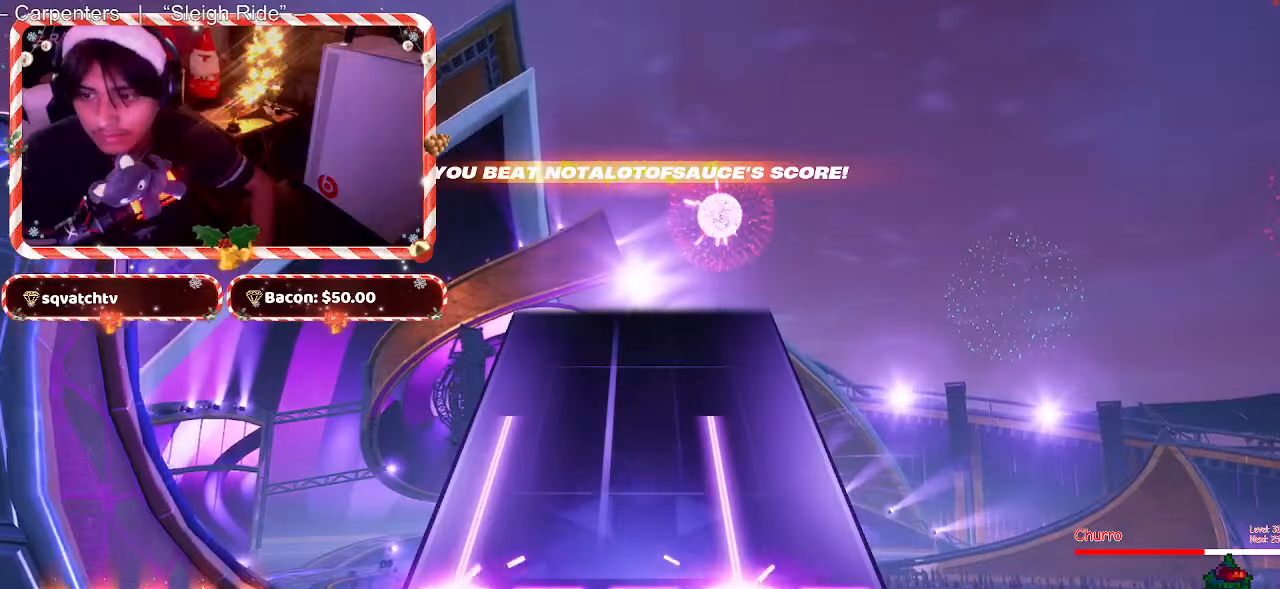
{"keys": ["d"], "mouse": [], "events": []}
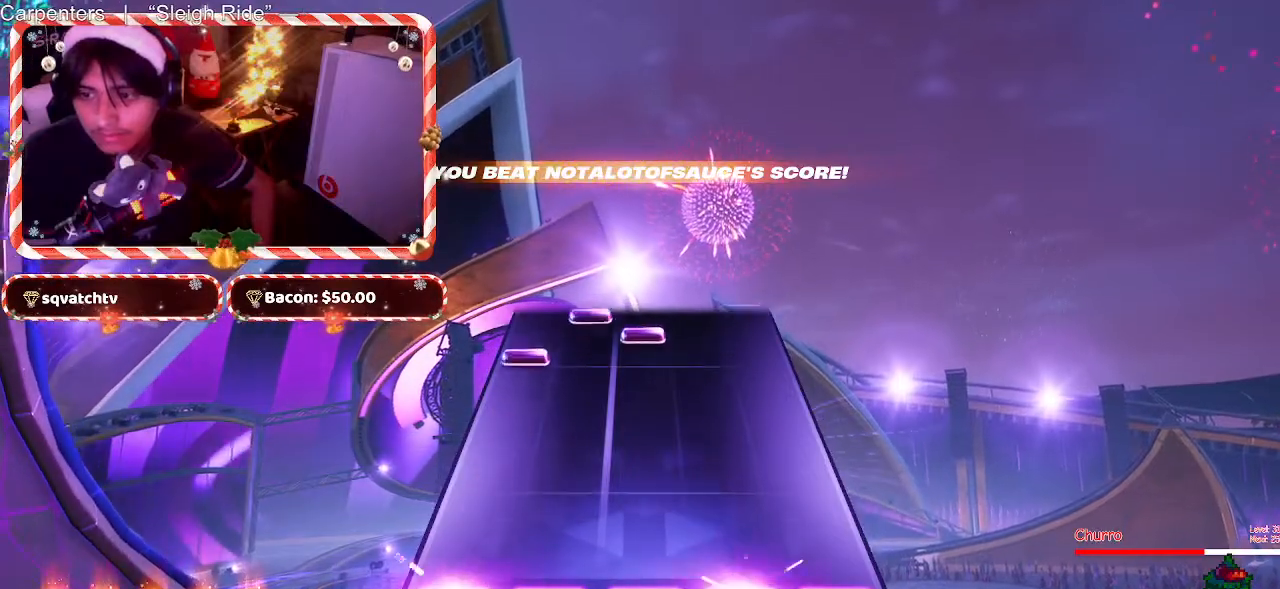
{"keys": [], "mouse": [], "events": [[250, "d", "up"]]}
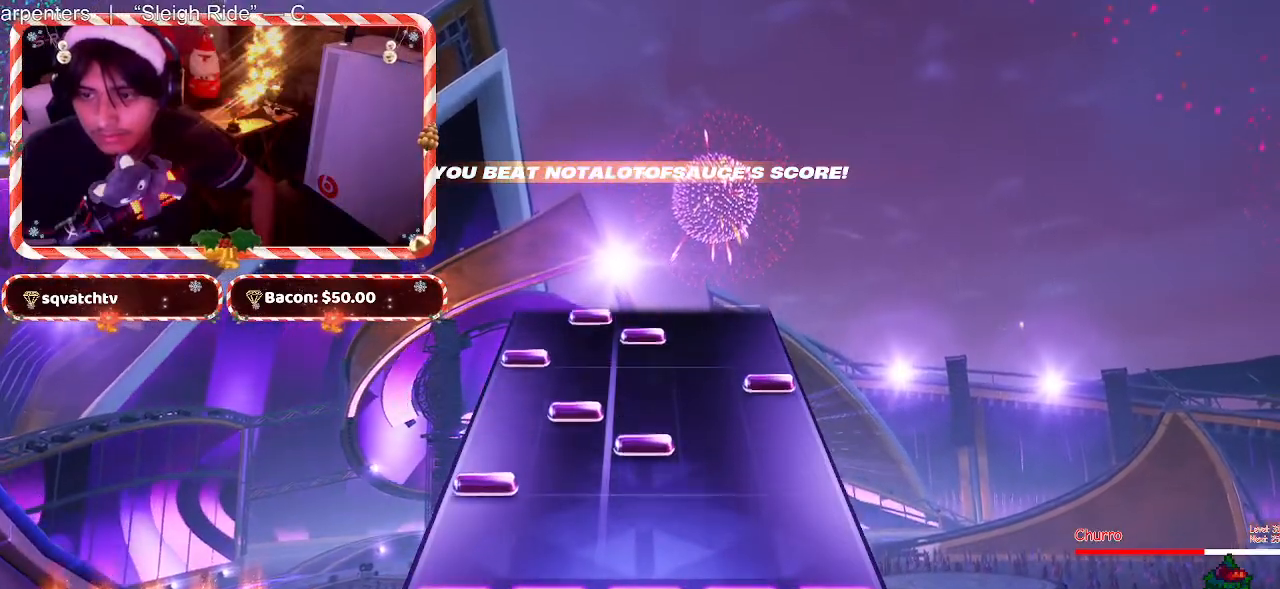
{"keys": ["f"], "mouse": [], "events": [[217, "d", "down"], [350, "d", "up"], [500, "f", "down"]]}
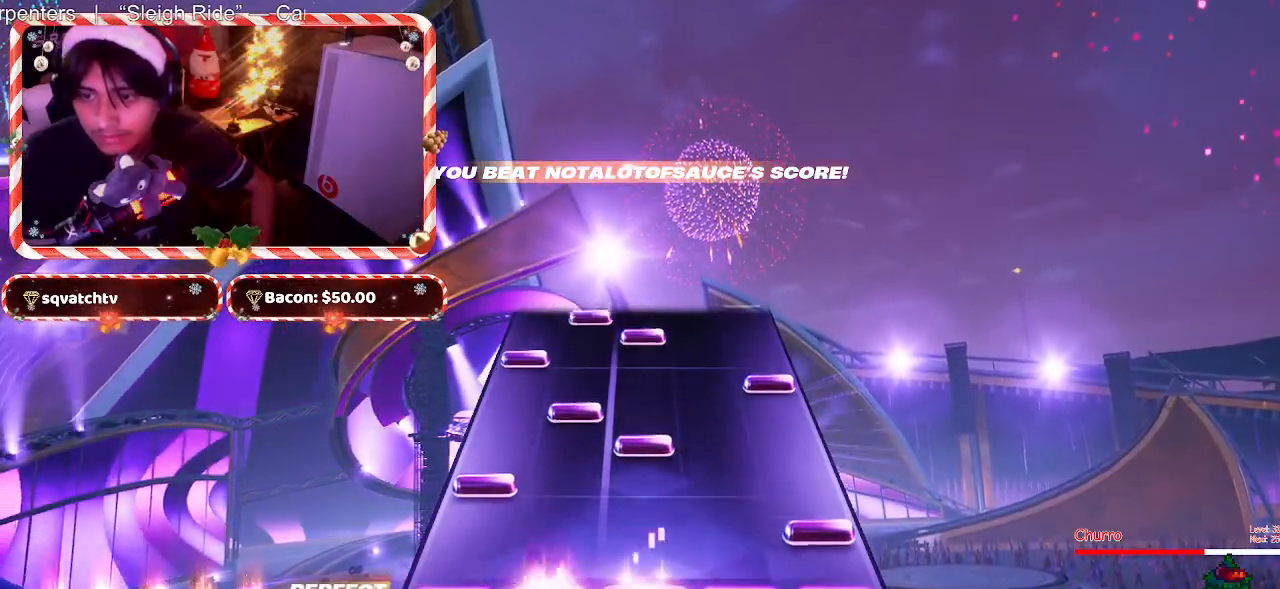
{"keys": ["f"], "mouse": [], "events": [[50, "f", "up"], [233, "d", "down"], [333, "d", "up"], [467, "f", "down"]]}
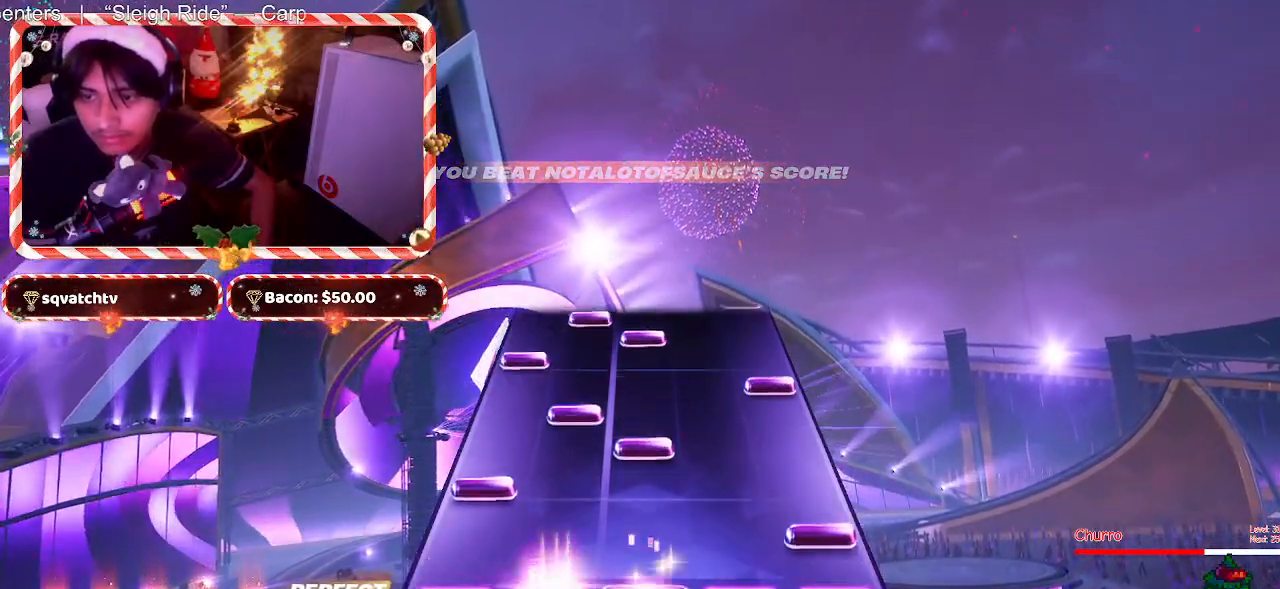
{"keys": ["d"], "mouse": [], "events": [[67, "f", "up"], [200, "d", "down"], [333, "d", "up"], [483, "d", "down"]]}
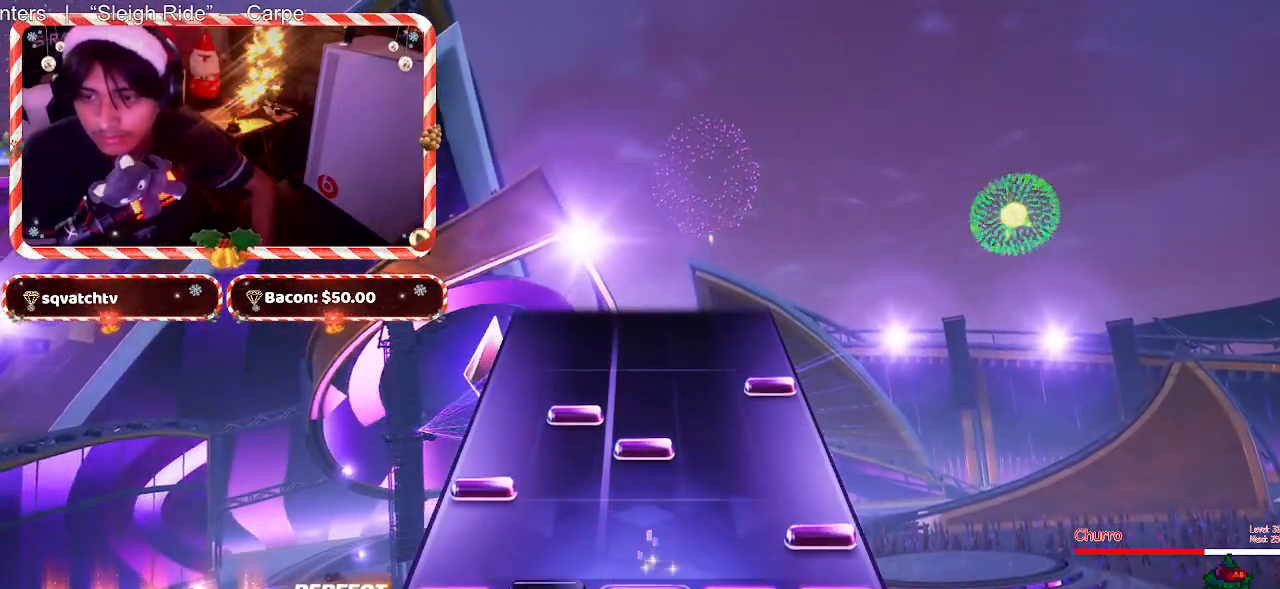
{"keys": ["d"], "mouse": [], "events": [[67, "d", "up"], [267, "f", "down"], [317, "f", "up"], [450, "d", "down"]]}
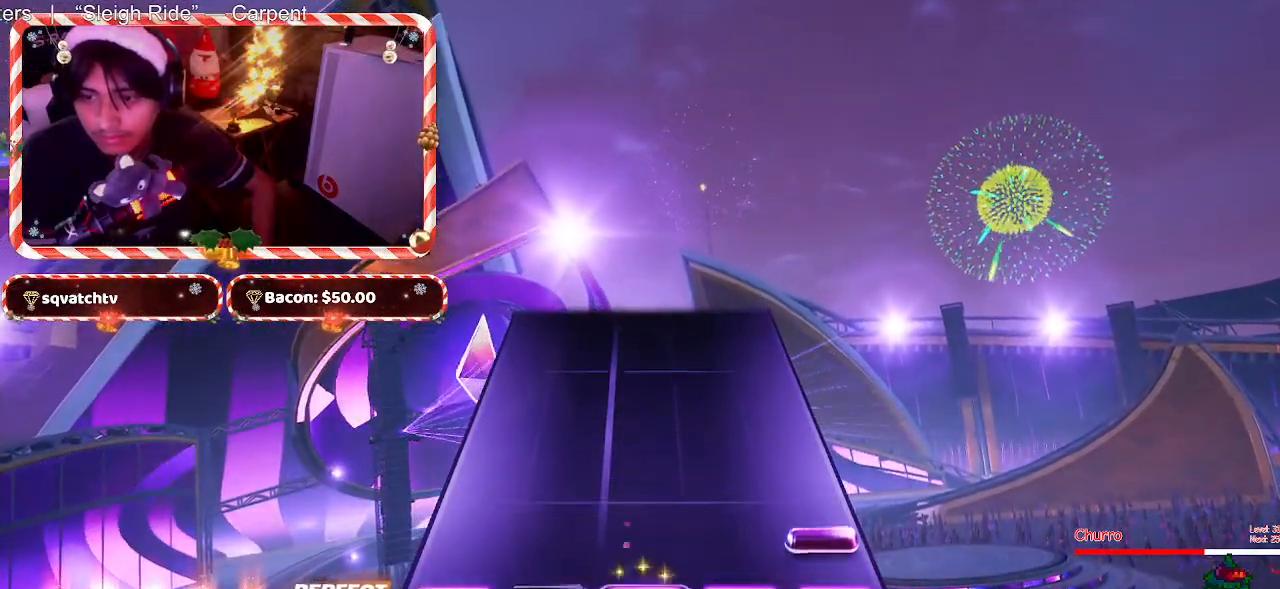
{"keys": [], "mouse": [], "events": [[50, "d", "up"]]}